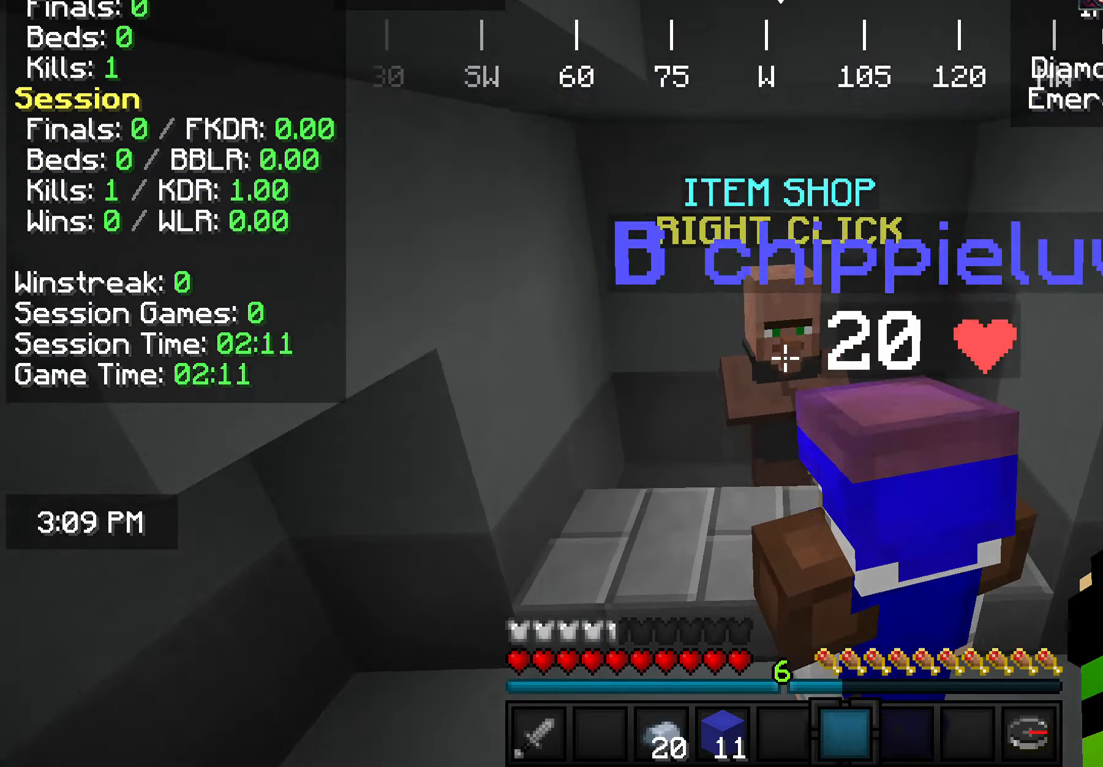
Gameplay with keyboard and mouse; each line is a JSON object with the keys and mouse buttons held at the frame after it. "events" lists presses ("down") and releases ("up") of "a", "d", "s", "w", "mouse_left" and "mouse_right" between this image and that frame as [ms after this image, input, new state], when the widget could be followed in between. "mouse_left", "mouse_right" = the "left", "right" buttons of the "mouse" list. No other keys are recorded. Fast repeated clicks can show as one long hold. Mouse movement is not recorded.
{"keys": [], "mouse": [], "events": [[291, "a", "up"], [291, "mouse_right", "down"], [291, "w", "up"], [437, "mouse_right", "up"]]}
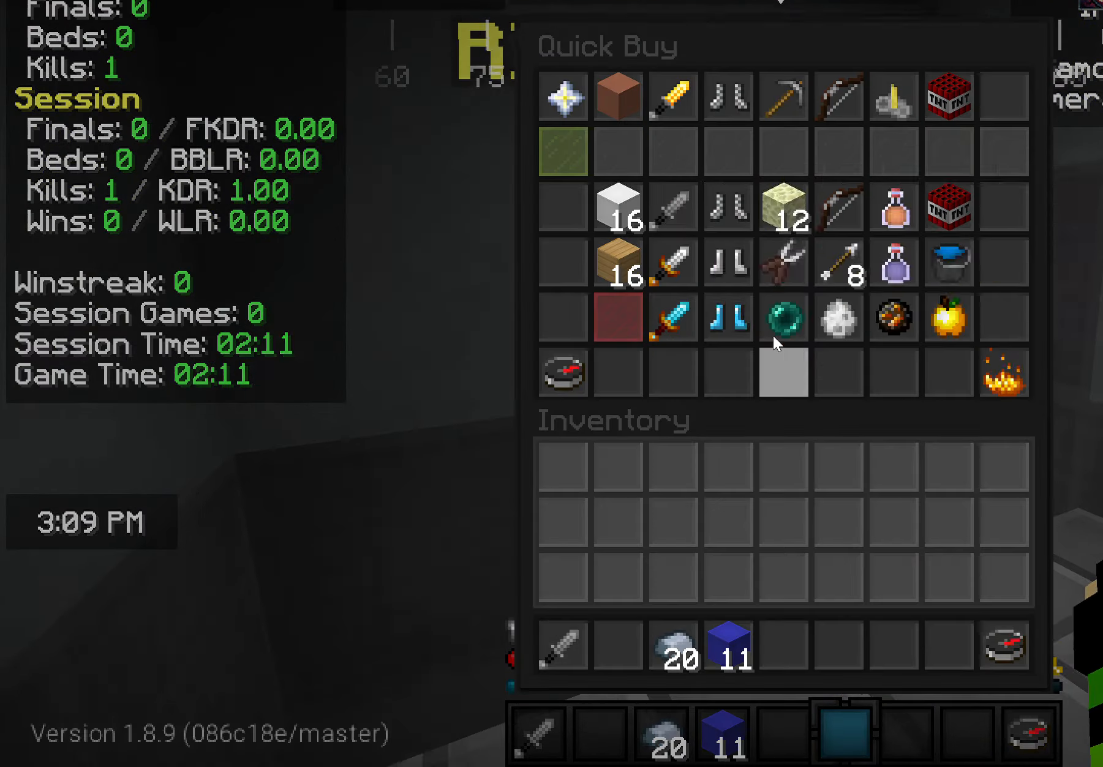
{"keys": [], "mouse": [], "events": []}
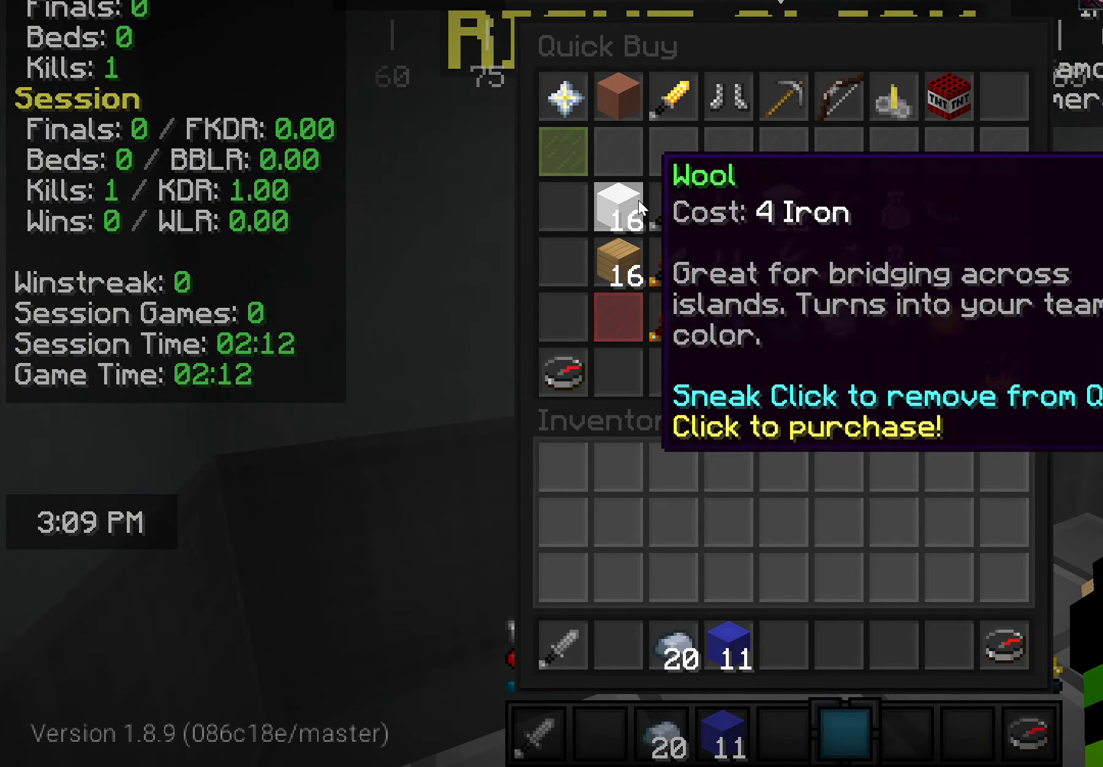
{"keys": [], "mouse": [], "events": []}
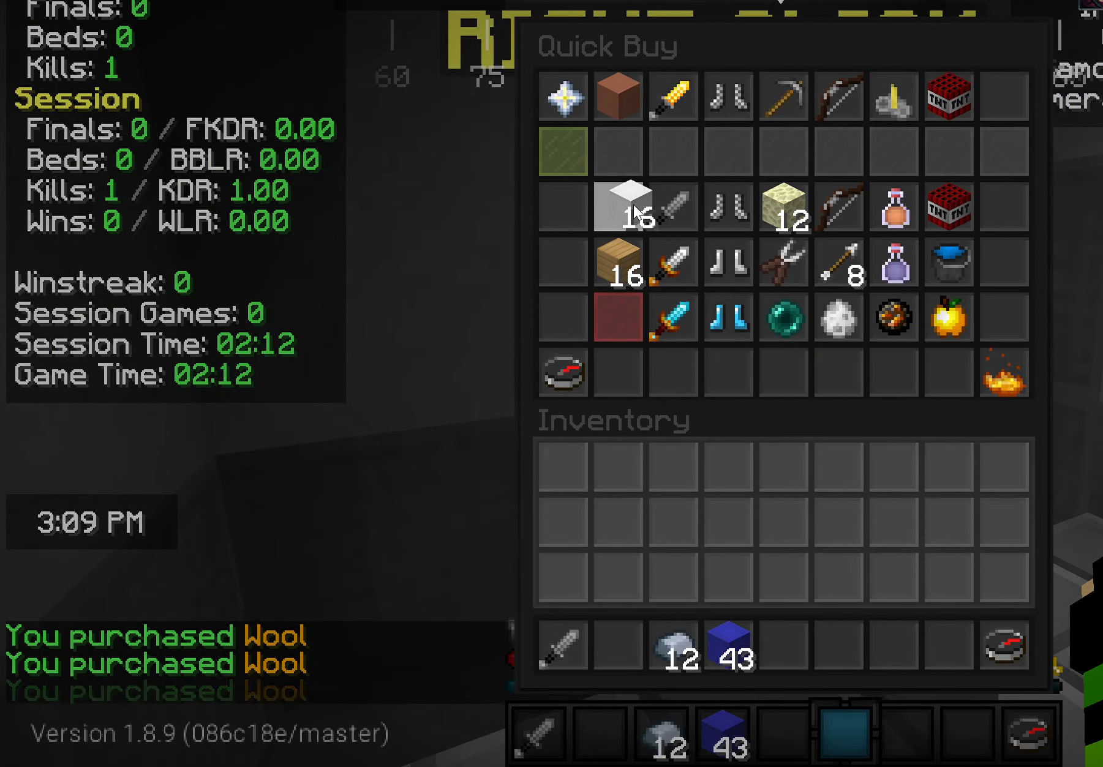
{"keys": [], "mouse": [], "events": []}
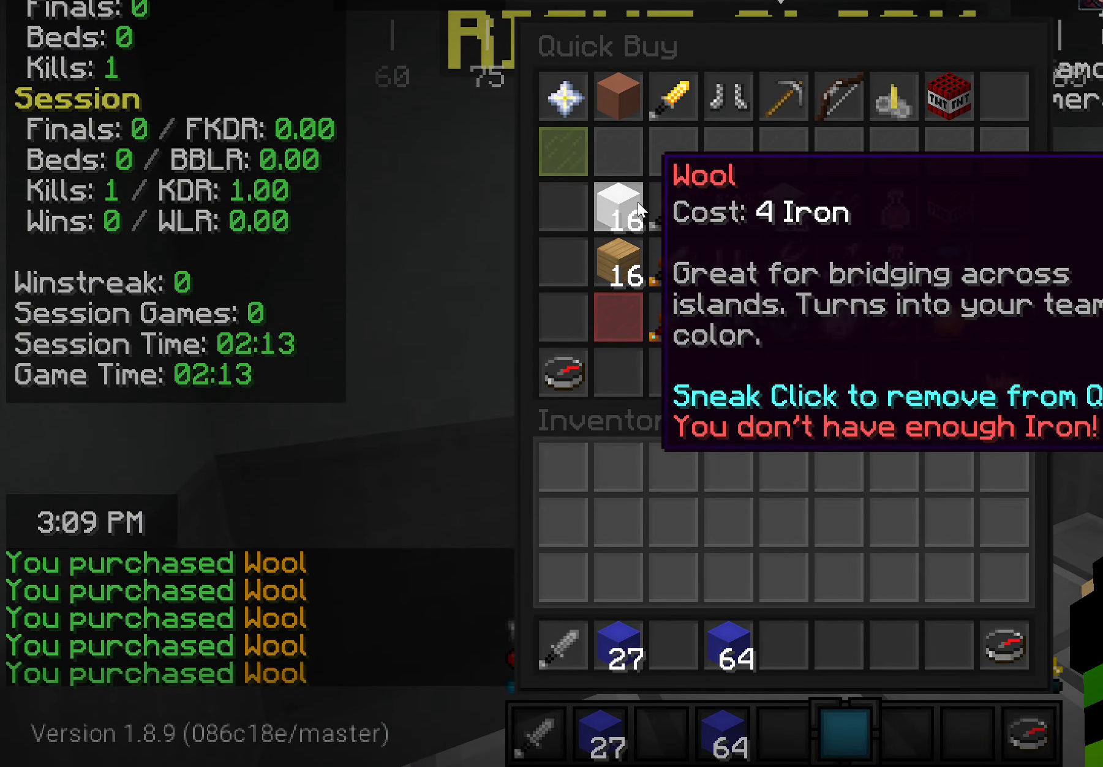
{"keys": [], "mouse": [], "events": []}
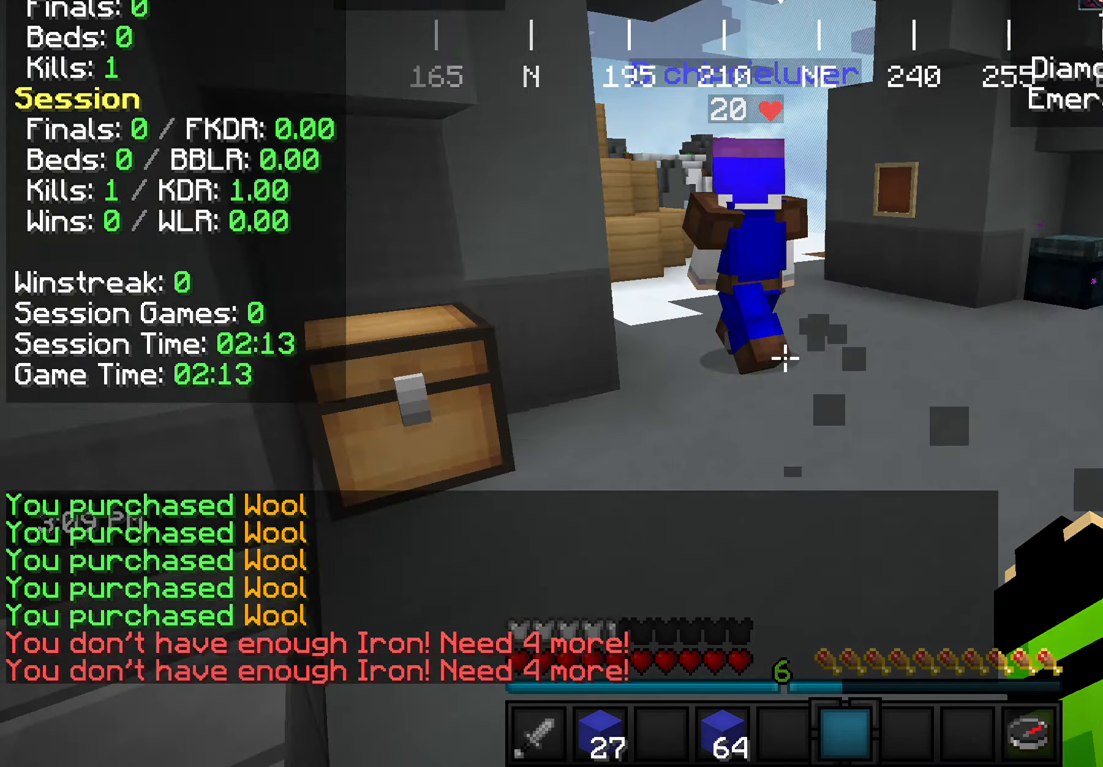
{"keys": ["w"], "mouse": [], "events": [[73, "w", "down"]]}
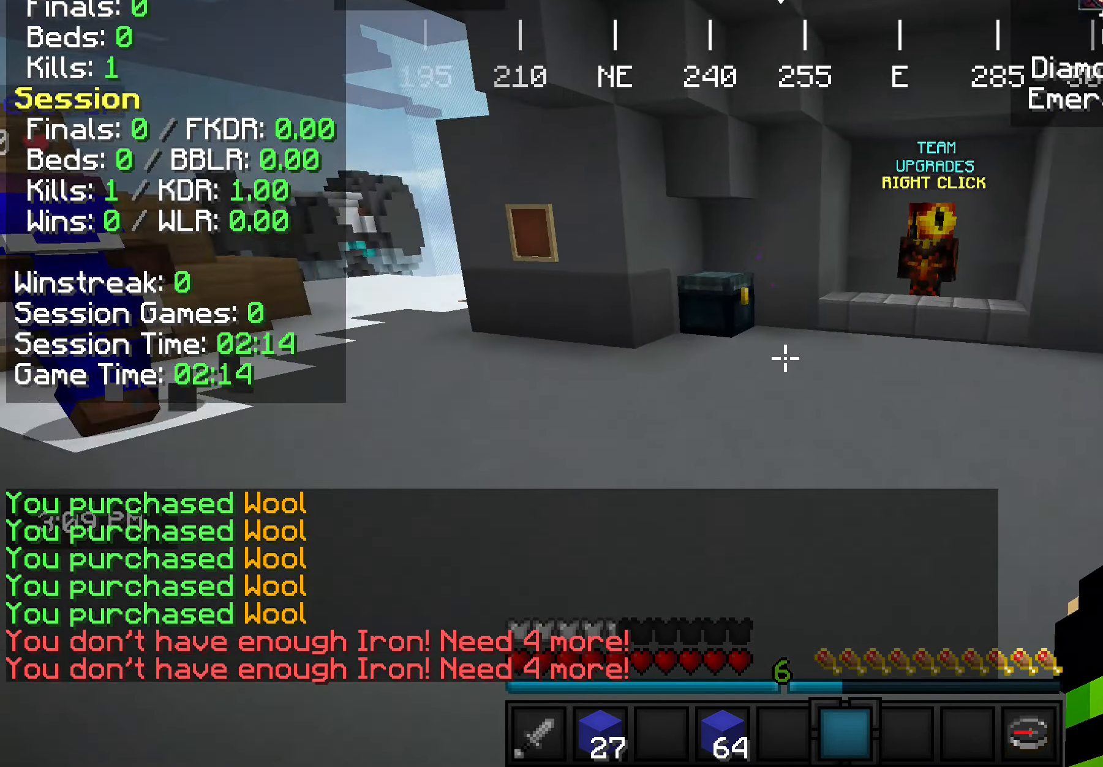
{"keys": ["w"], "mouse": [], "events": []}
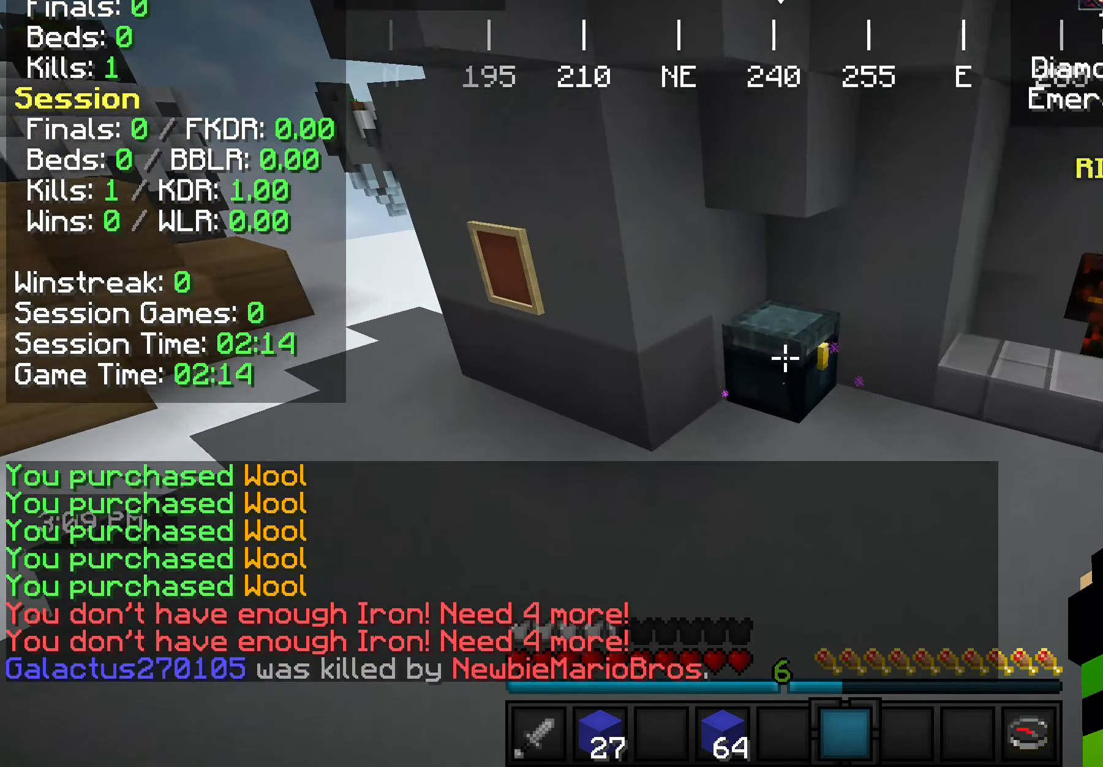
{"keys": [], "mouse": [], "events": [[145, "mouse_right", "down"], [254, "mouse_right", "up"], [291, "w", "up"]]}
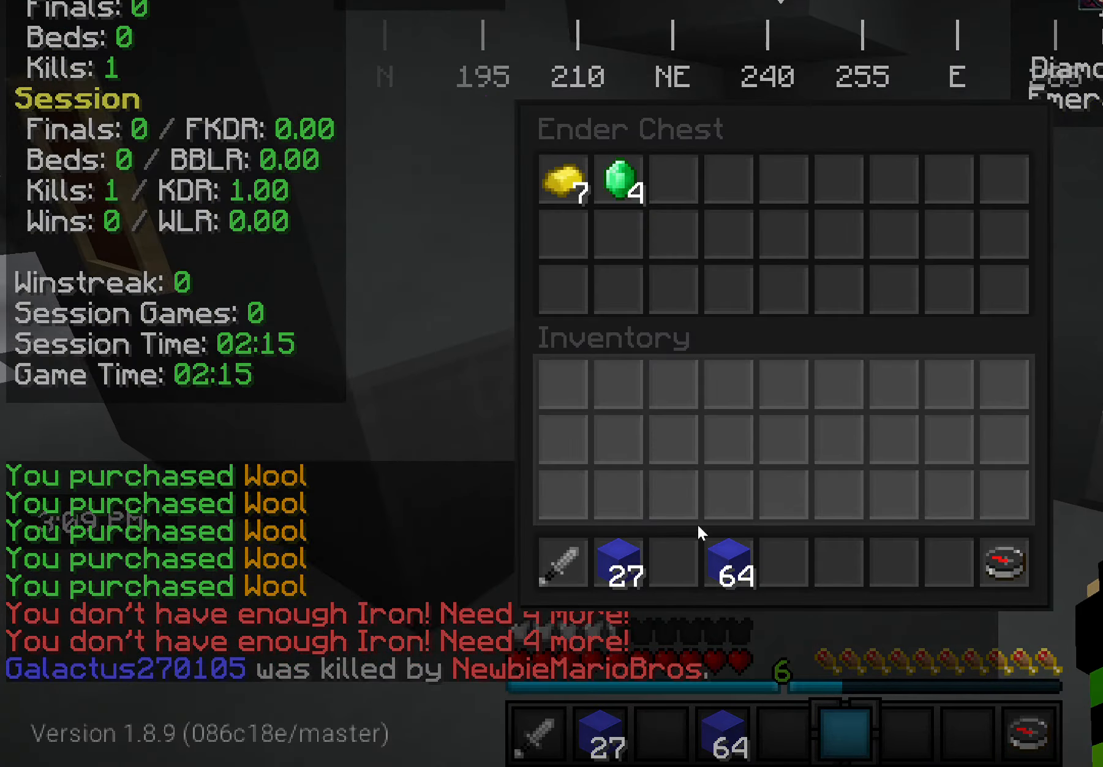
{"keys": [], "mouse": [], "events": []}
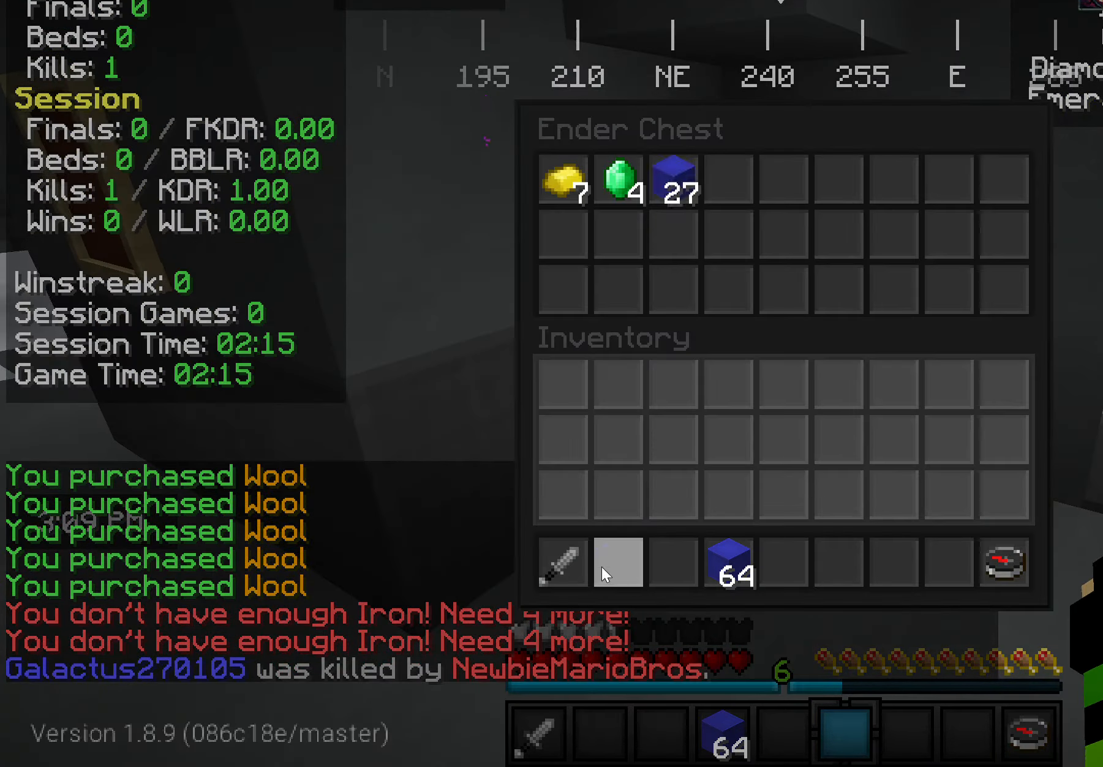
{"keys": ["w"], "mouse": [], "events": [[217, "w", "down"], [290, "w", "up"], [363, "w", "down"]]}
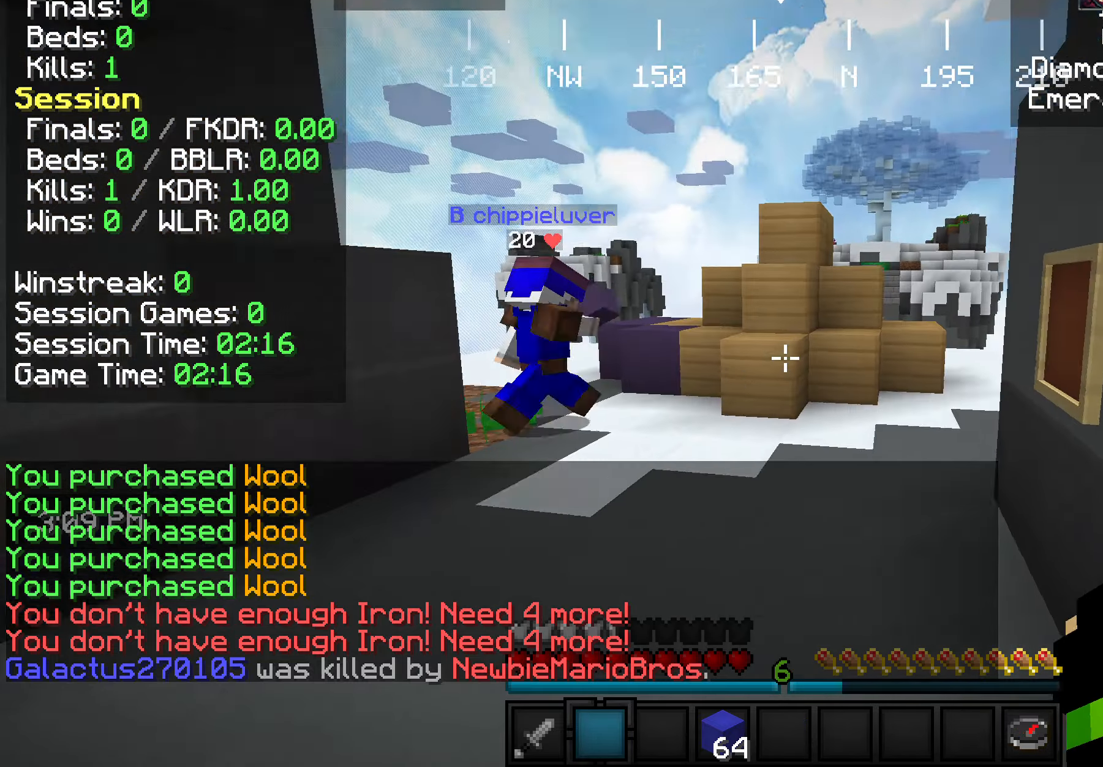
{"keys": ["w"], "mouse": [], "events": [[291, "a", "down"], [473, "a", "up"]]}
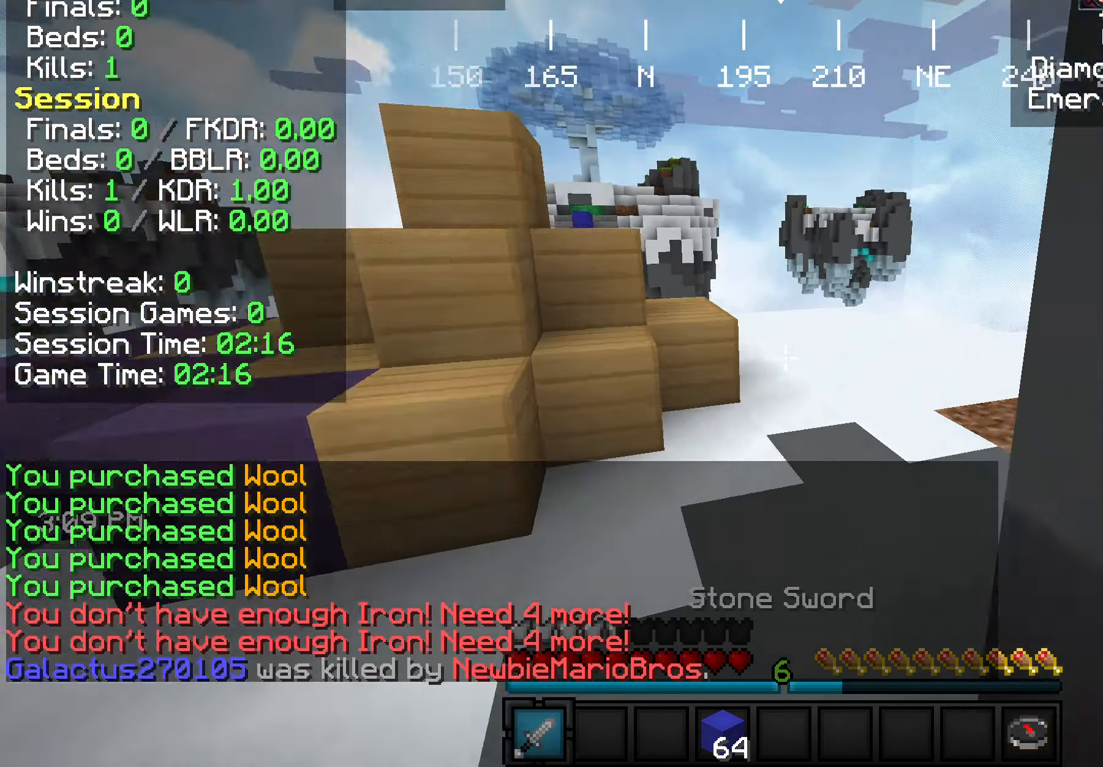
{"keys": ["w"], "mouse": [], "events": [[145, "d", "down"], [254, "d", "up"]]}
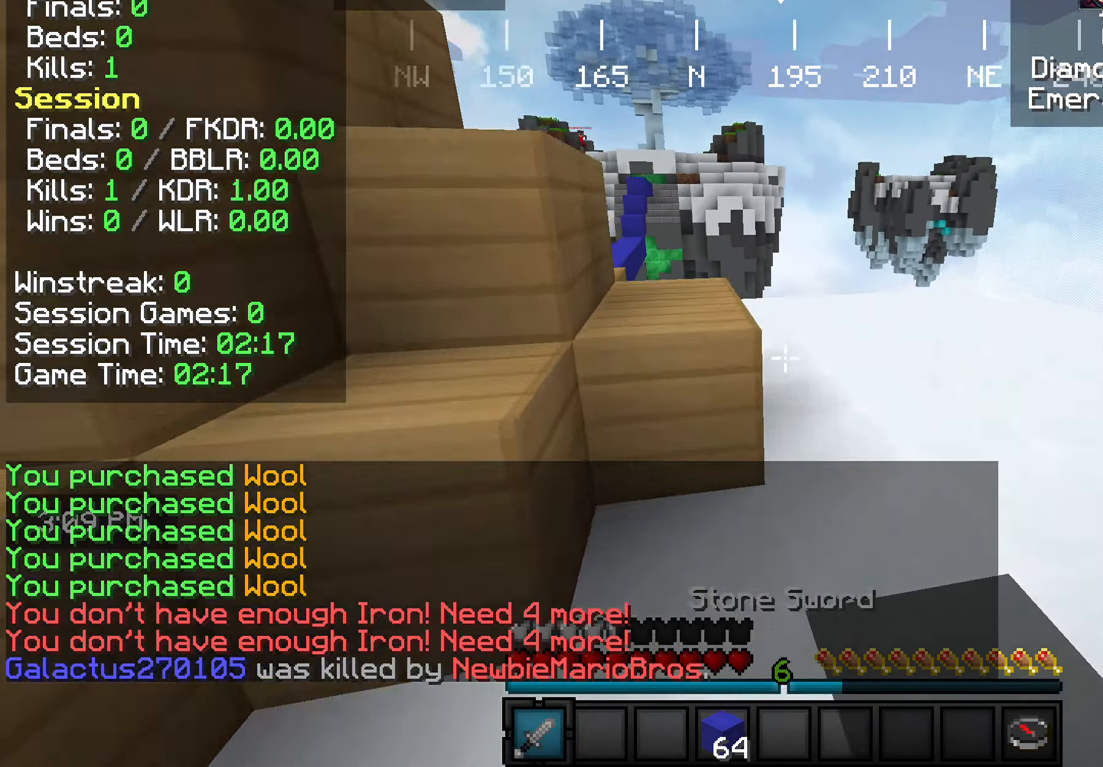
{"keys": ["w"], "mouse": [], "events": [[254, "a", "down"], [400, "a", "up"]]}
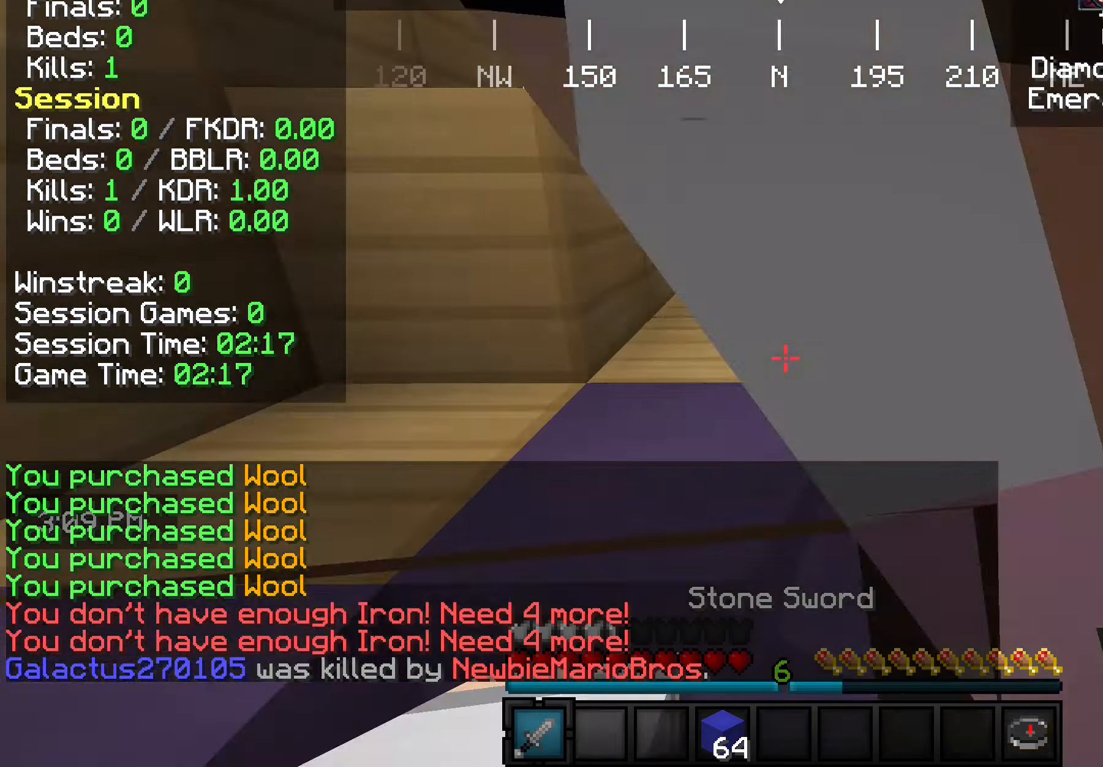
{"keys": ["d"], "mouse": [], "events": [[291, "d", "down"], [291, "w", "up"]]}
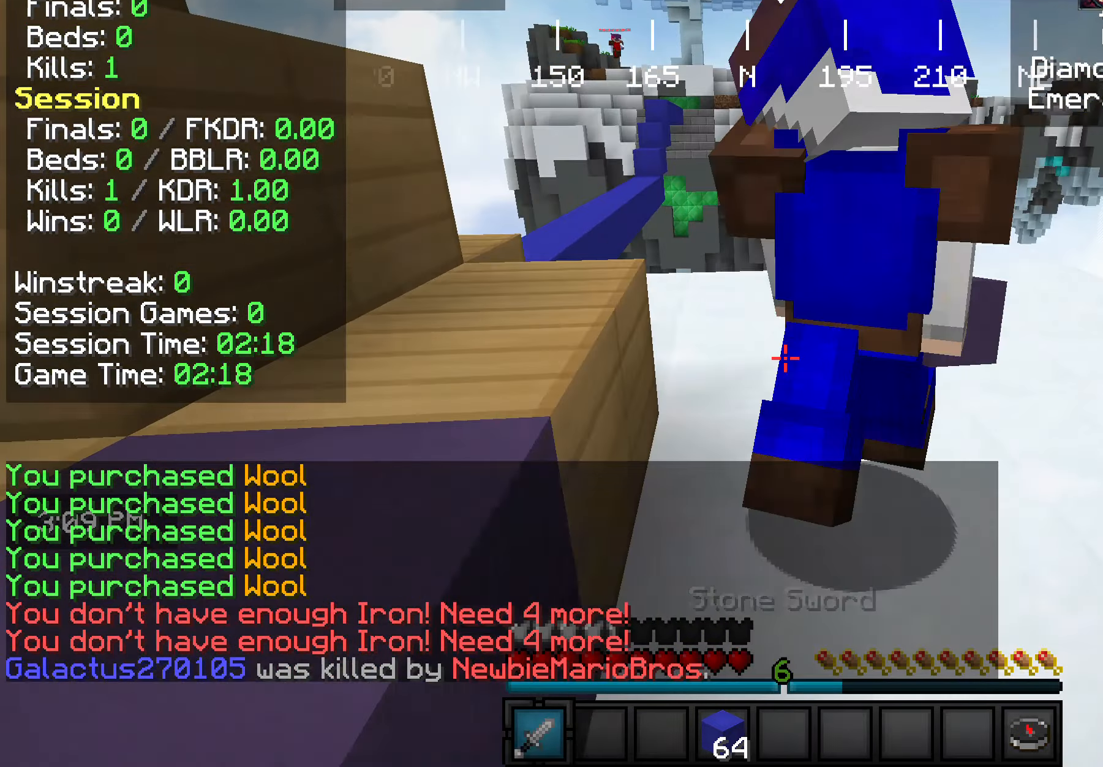
{"keys": ["w"], "mouse": [], "events": [[109, "d", "up"], [109, "w", "down"], [182, "w", "up"], [254, "w", "down"]]}
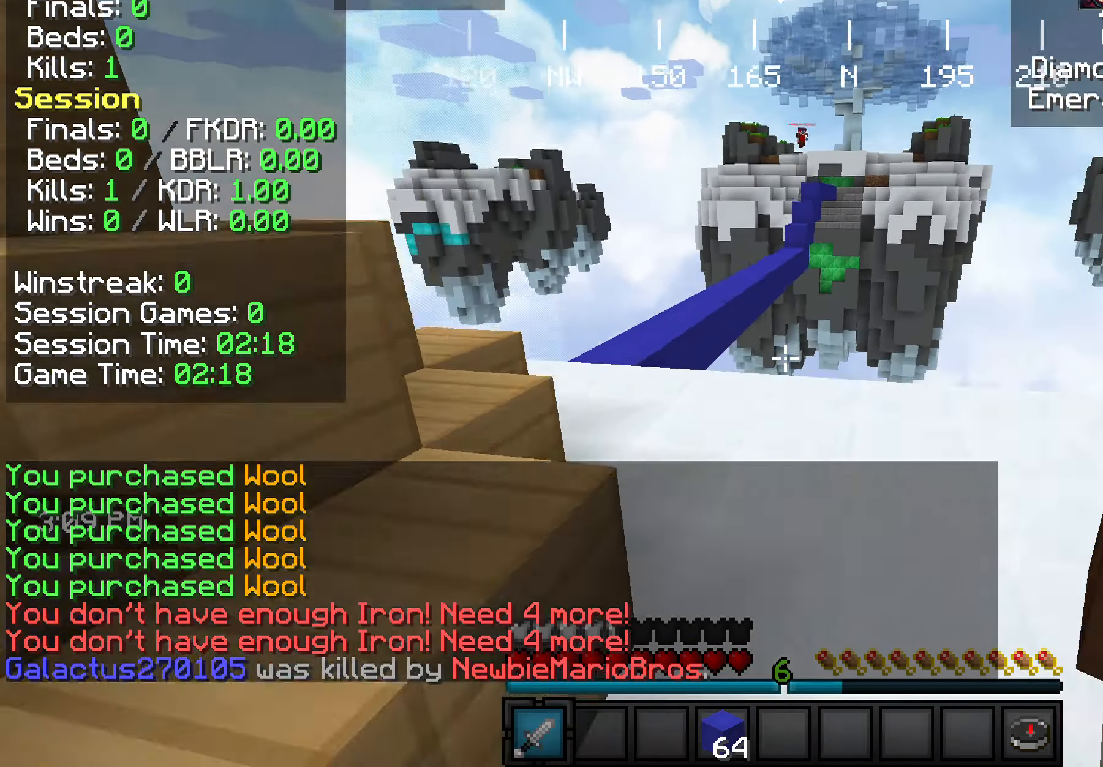
{"keys": ["a", "w"], "mouse": [], "events": [[255, "a", "down"]]}
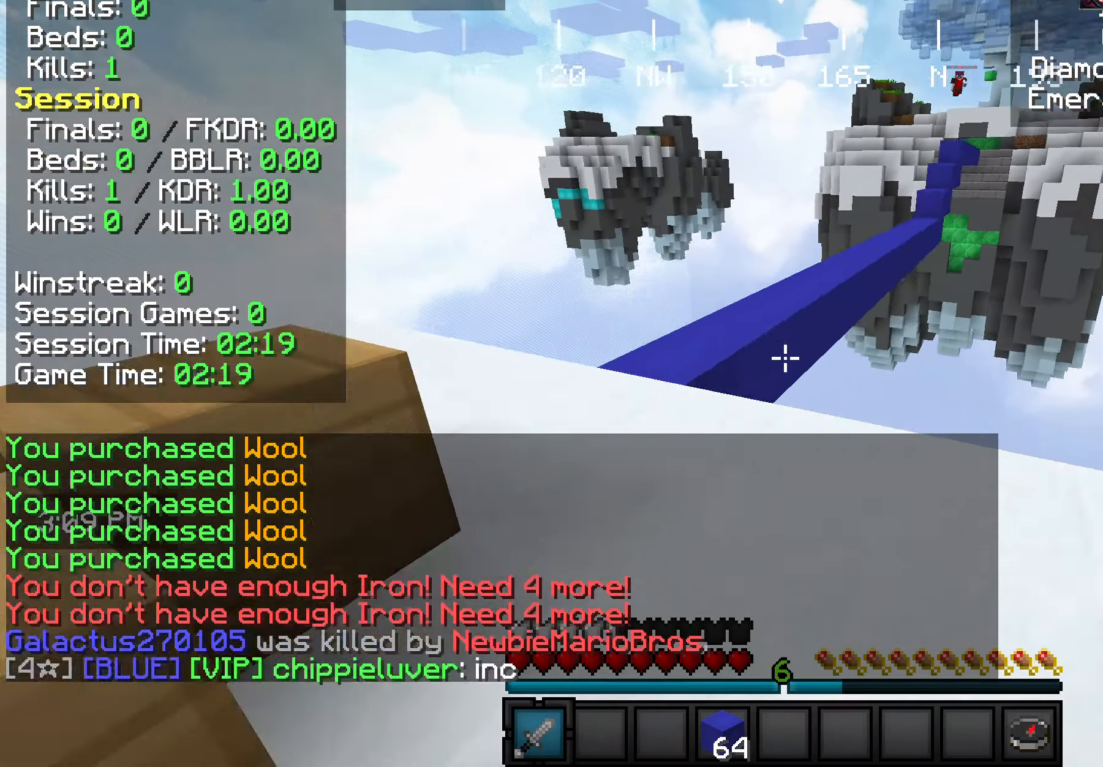
{"keys": ["w"], "mouse": [], "events": [[328, "a", "up"]]}
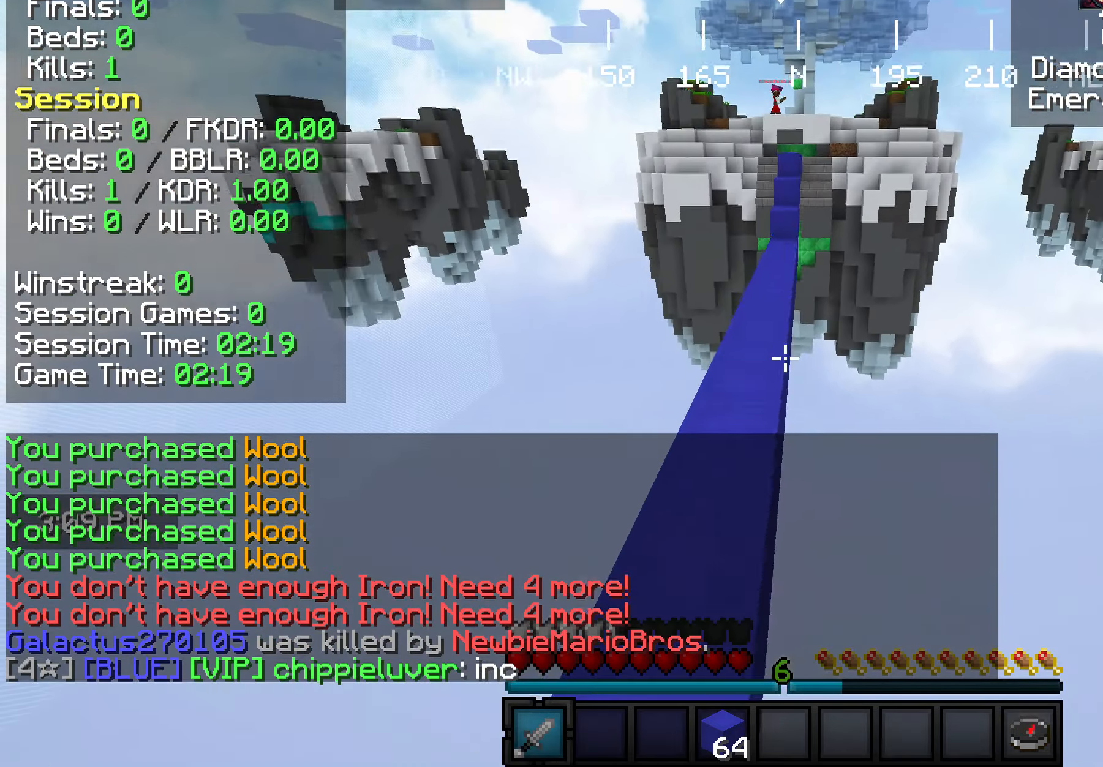
{"keys": ["d", "w"], "mouse": [], "events": [[437, "d", "down"]]}
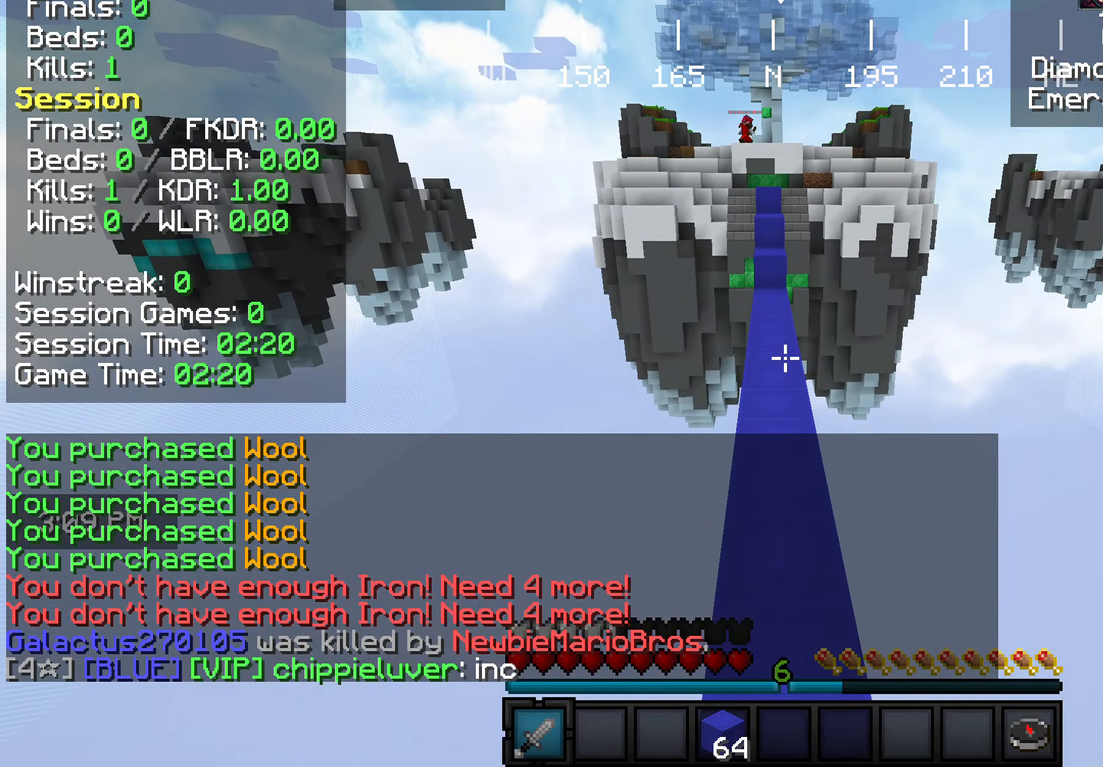
{"keys": ["w"], "mouse": [], "events": [[73, "d", "up"]]}
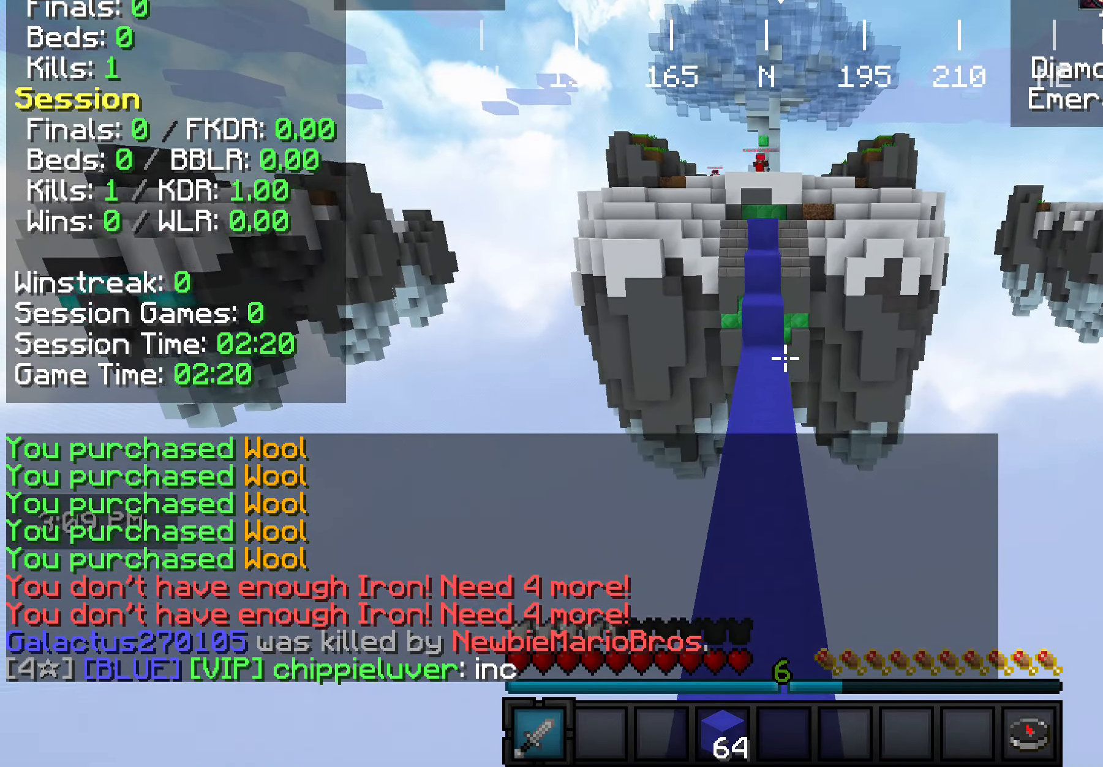
{"keys": ["w"], "mouse": [], "events": []}
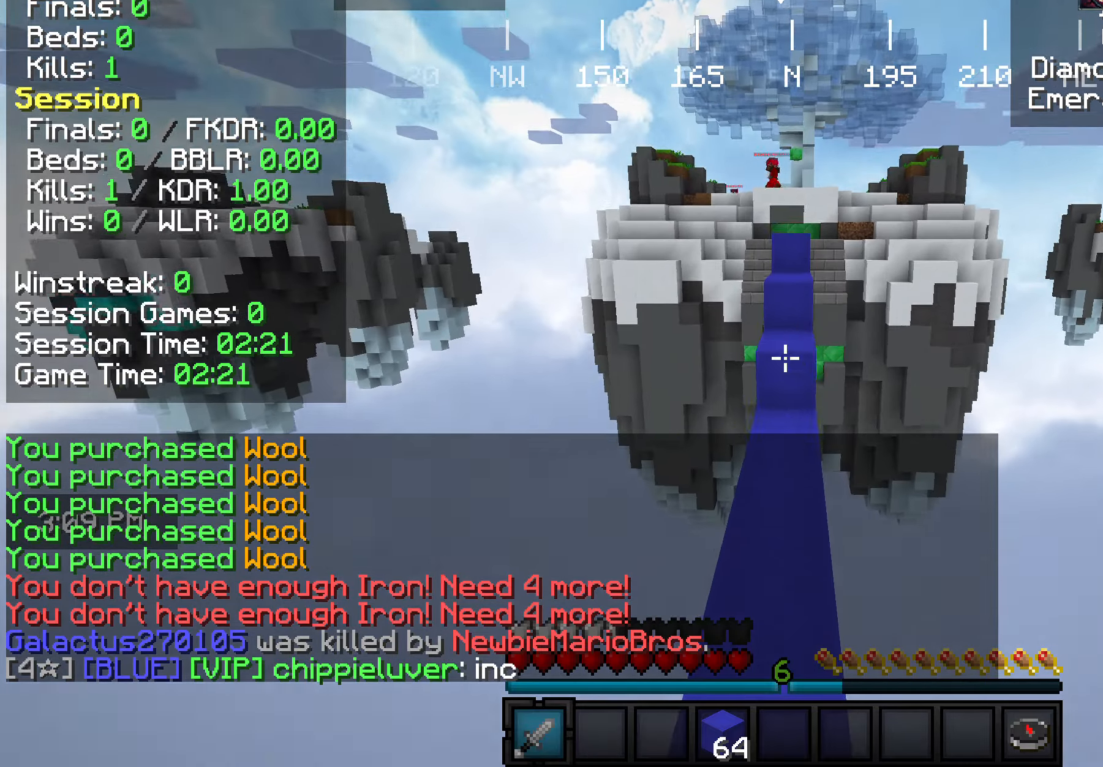
{"keys": ["w"], "mouse": [], "events": []}
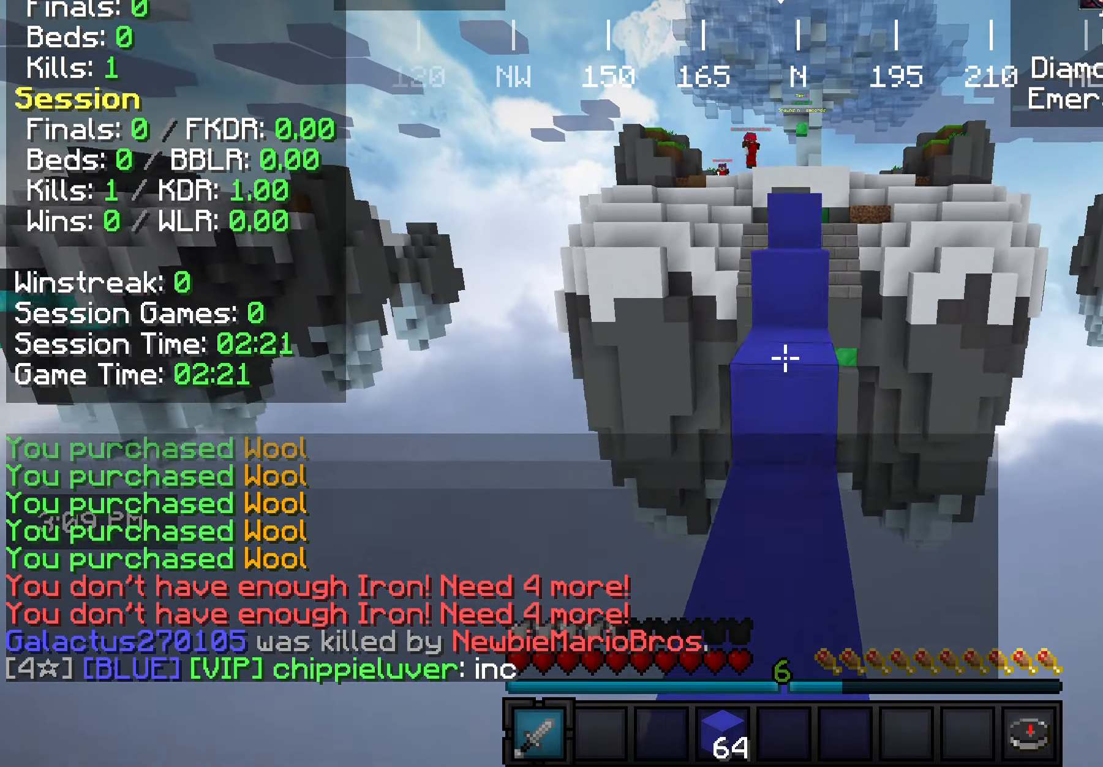
{"keys": ["w"], "mouse": [], "events": []}
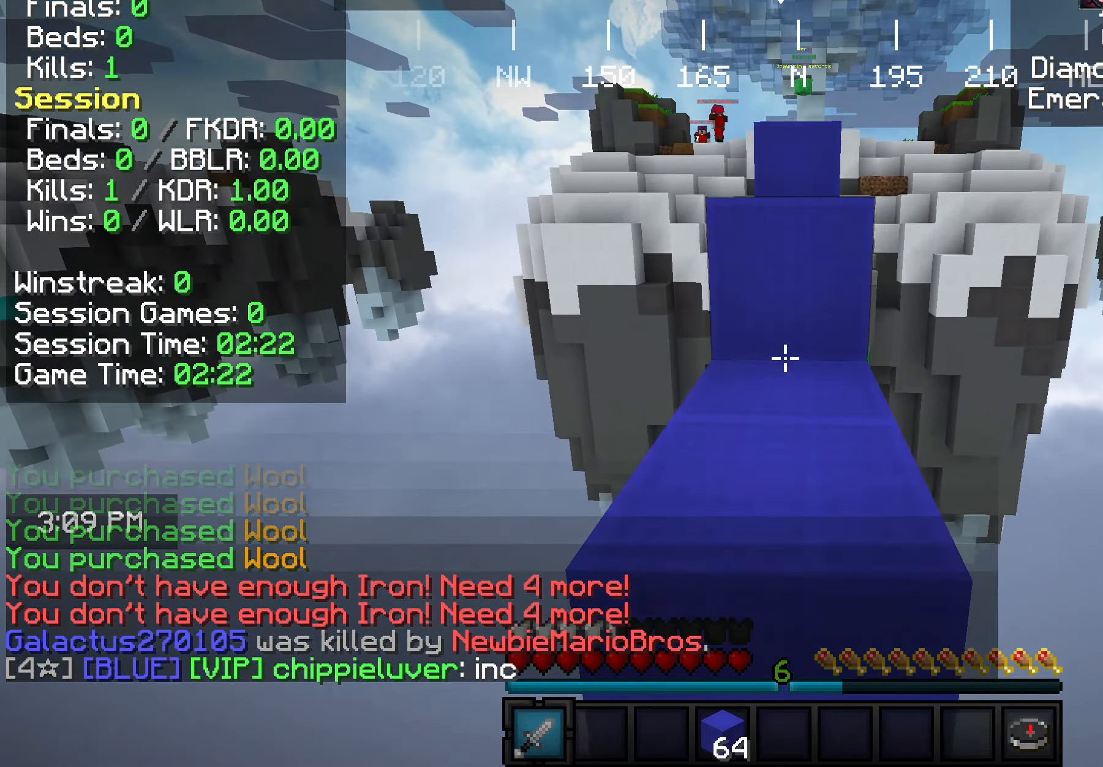
{"keys": ["w"], "mouse": [], "events": [[364, "w", "up"], [473, "w", "down"]]}
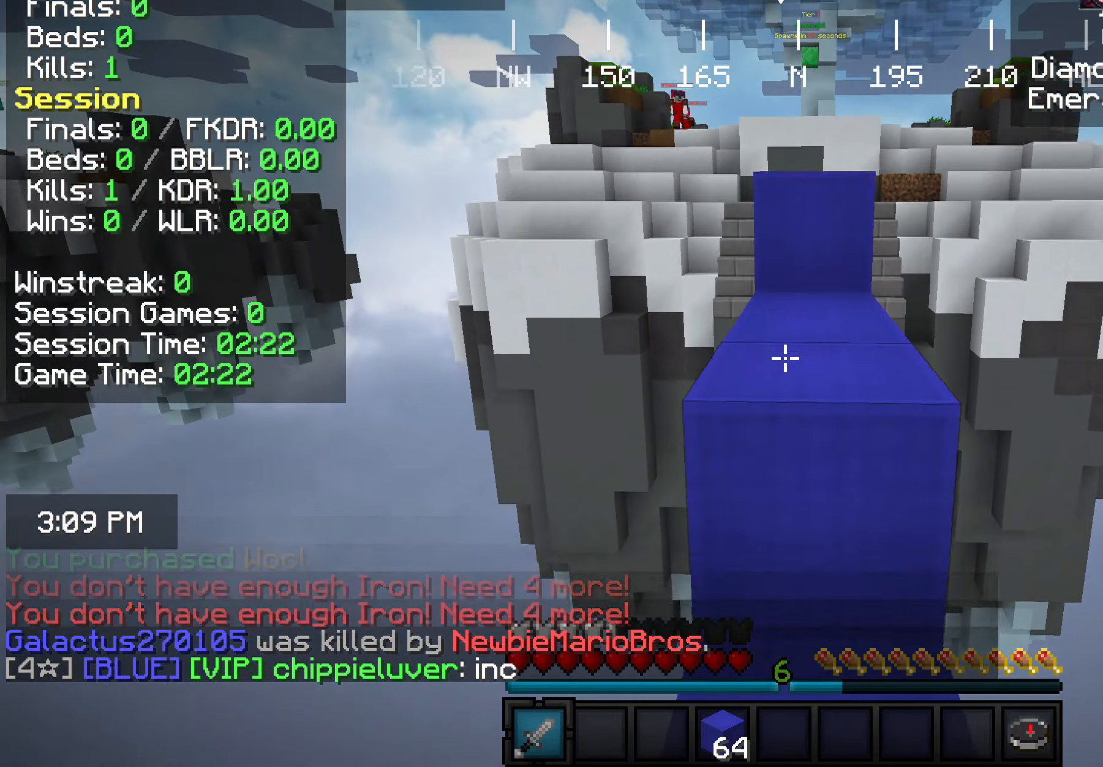
{"keys": ["w"], "mouse": [], "events": [[37, "w", "up"], [146, "w", "down"]]}
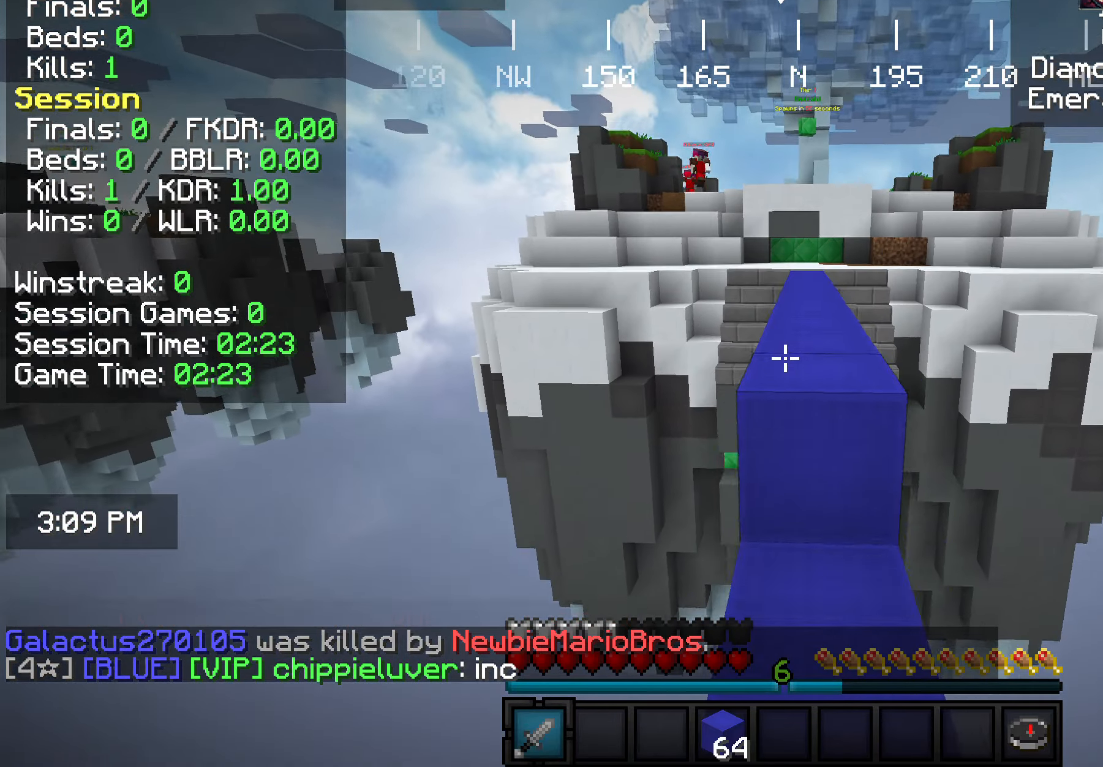
{"keys": ["w"], "mouse": [], "events": []}
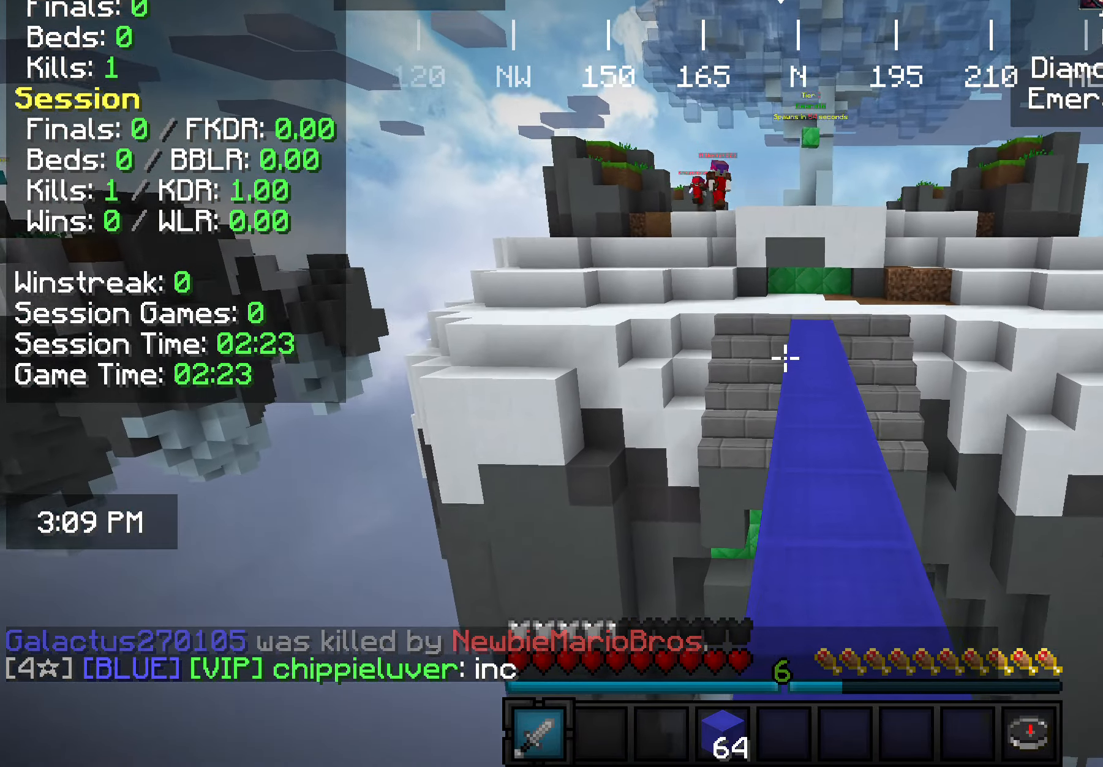
{"keys": ["s"], "mouse": [], "events": [[219, "d", "down"], [291, "w", "up"], [401, "d", "up"], [437, "s", "down"]]}
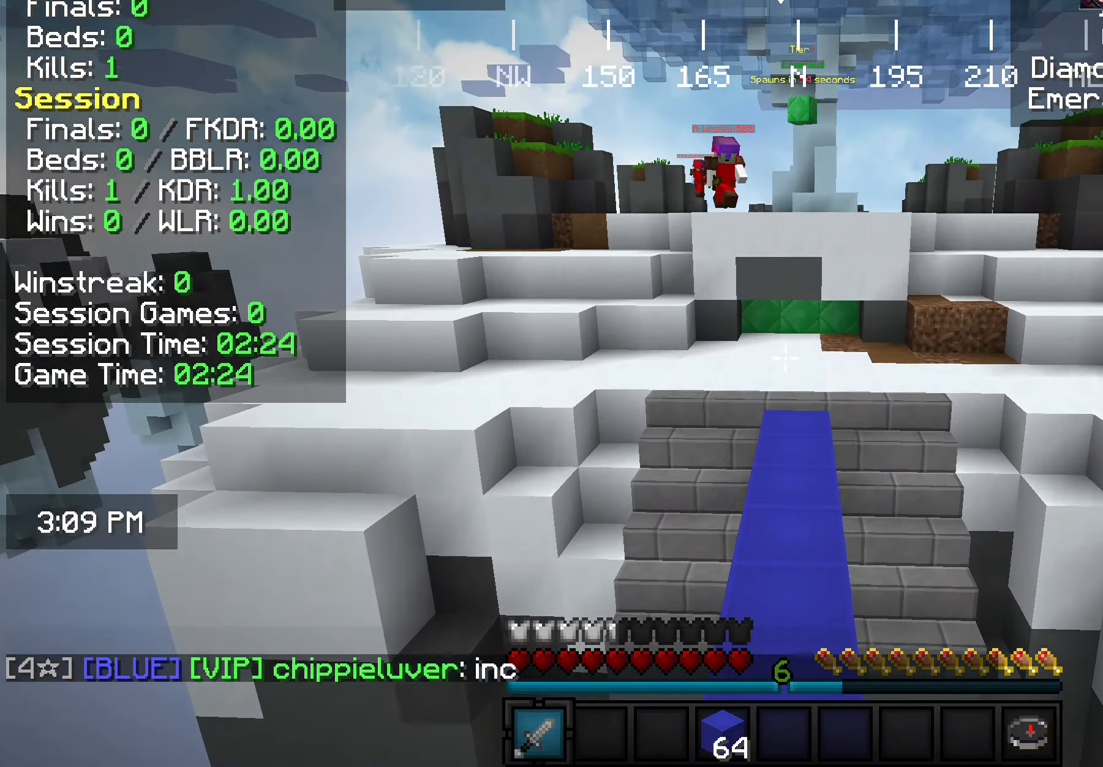
{"keys": ["s"], "mouse": [], "events": [[182, "a", "down"], [400, "a", "up"]]}
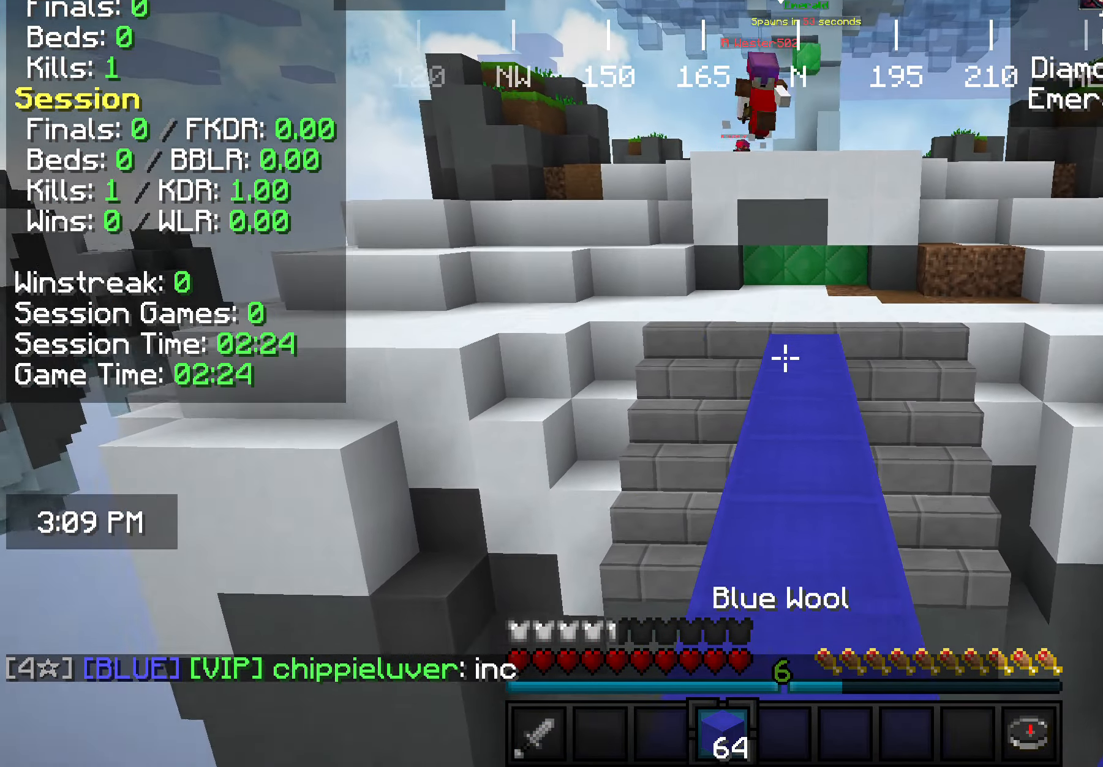
{"keys": ["w"], "mouse": [], "events": [[109, "s", "up"], [182, "w", "down"], [218, "w", "up"], [327, "w", "down"]]}